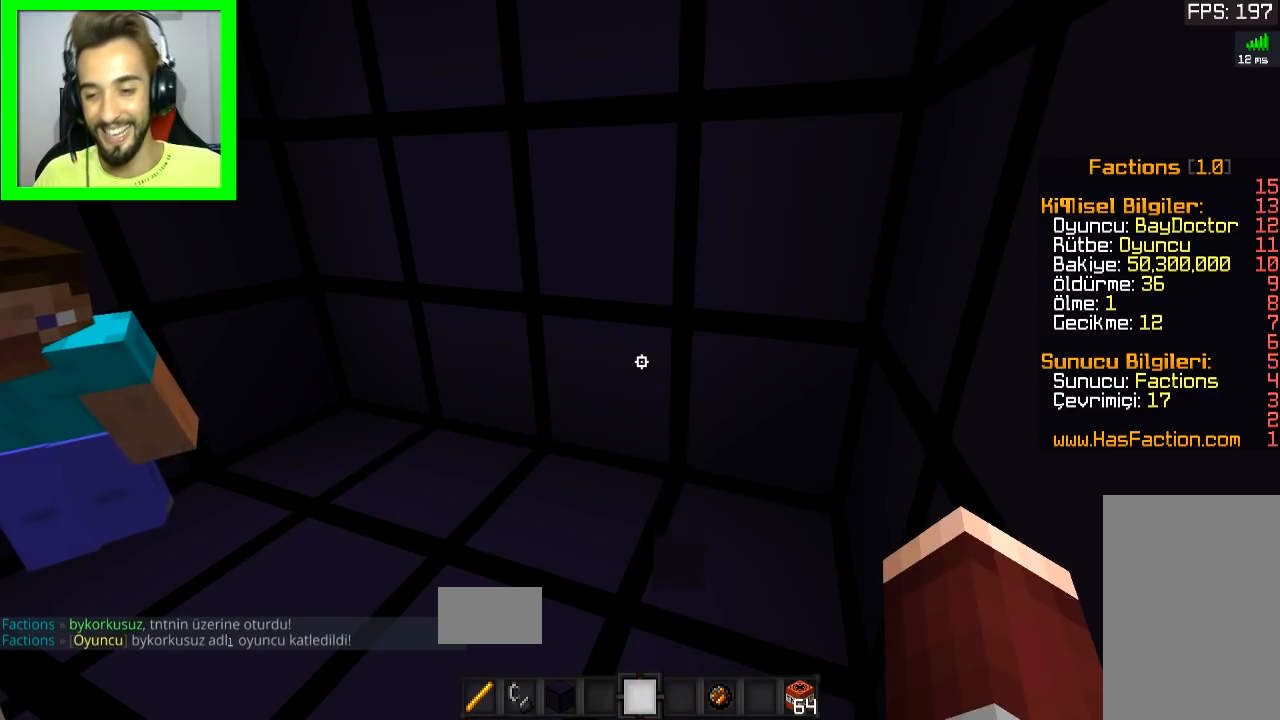
Gameplay with keyboard and mouse; each line is a JSON object with the keys and mouse buttons held at the frame after it. "events" lists presses ("down") and releases ("up") of "a", "d", "s", "space", "w", "mouse_left" and "mouse_right" between this image and that frame as [ms after this image, input, new state], when the widget could be followed in between. "mouse_left", "mouse_right" = the "left", "right" buttons of the "mouse" list. No other keys are recorded. Fast repeated clicks can show as one long hold. Mouse movement is not recorded.
{"keys": [], "mouse": [], "events": [[183, "w", "down"], [250, "d", "down"], [350, "w", "up"], [384, "d", "up"]]}
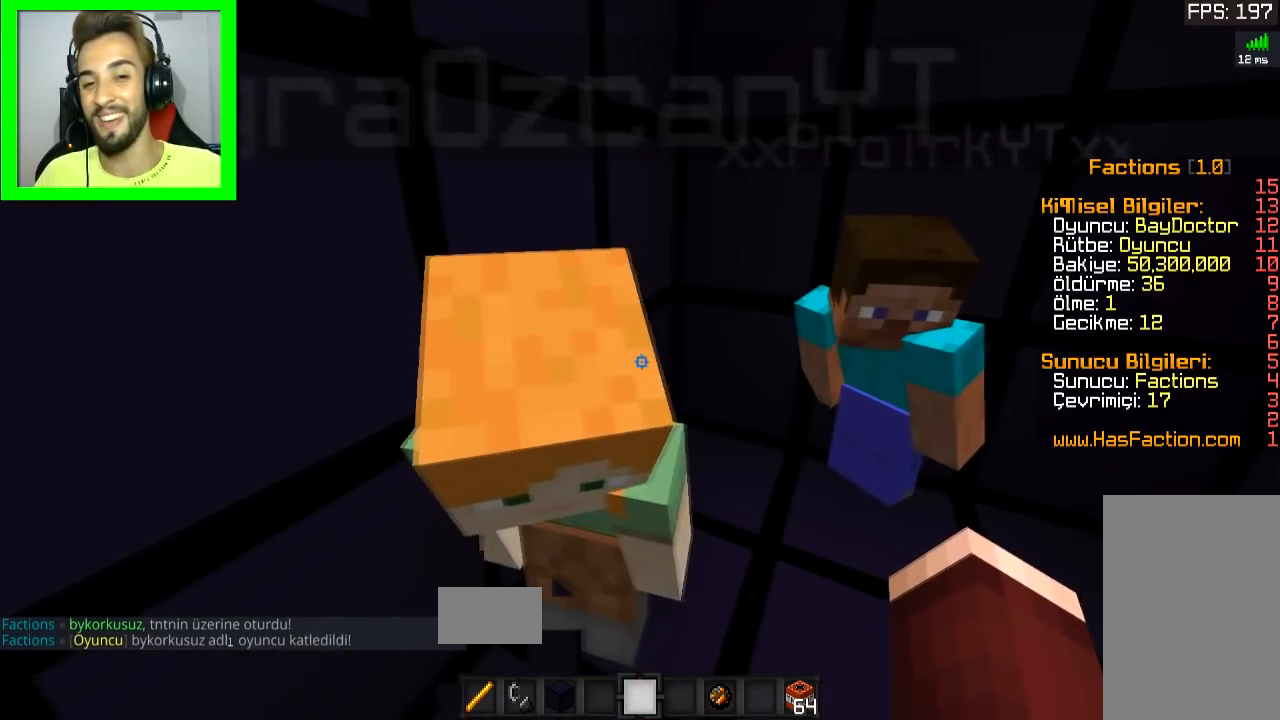
{"keys": ["d"], "mouse": [], "events": [[251, "s", "down"], [501, "d", "down"], [501, "s", "up"]]}
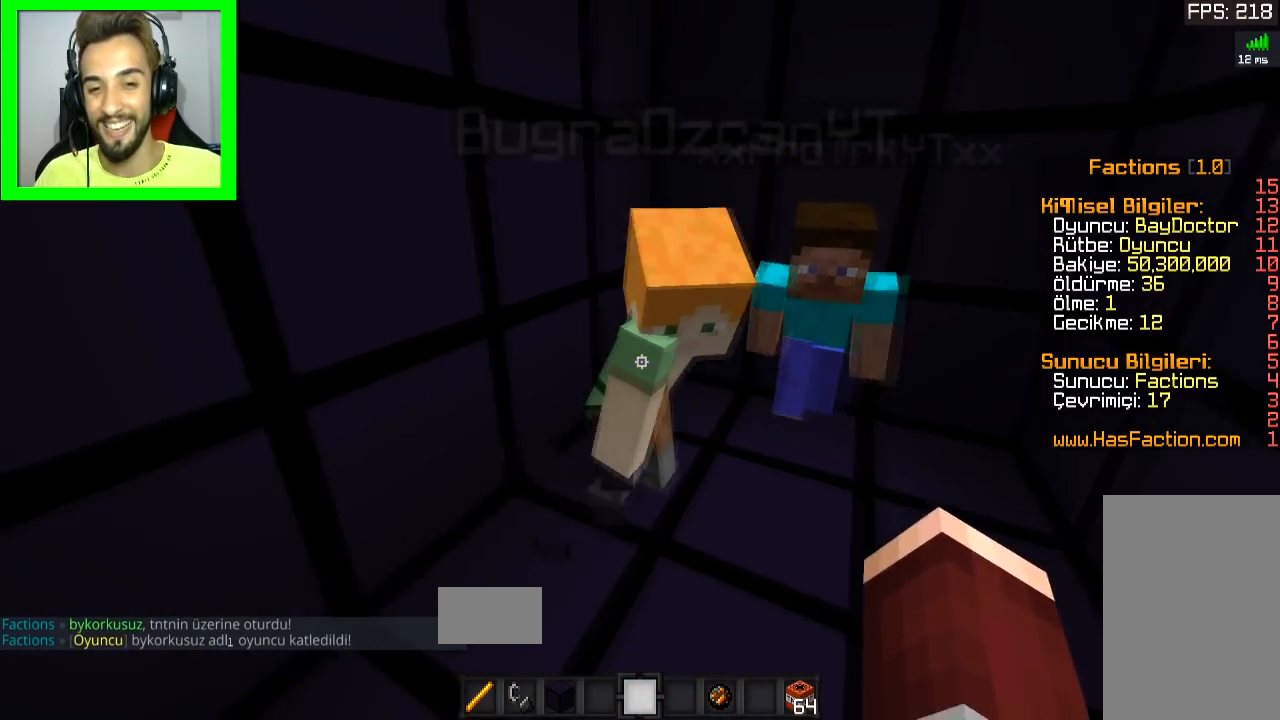
{"keys": [], "mouse": [], "events": [[33, "d", "up"]]}
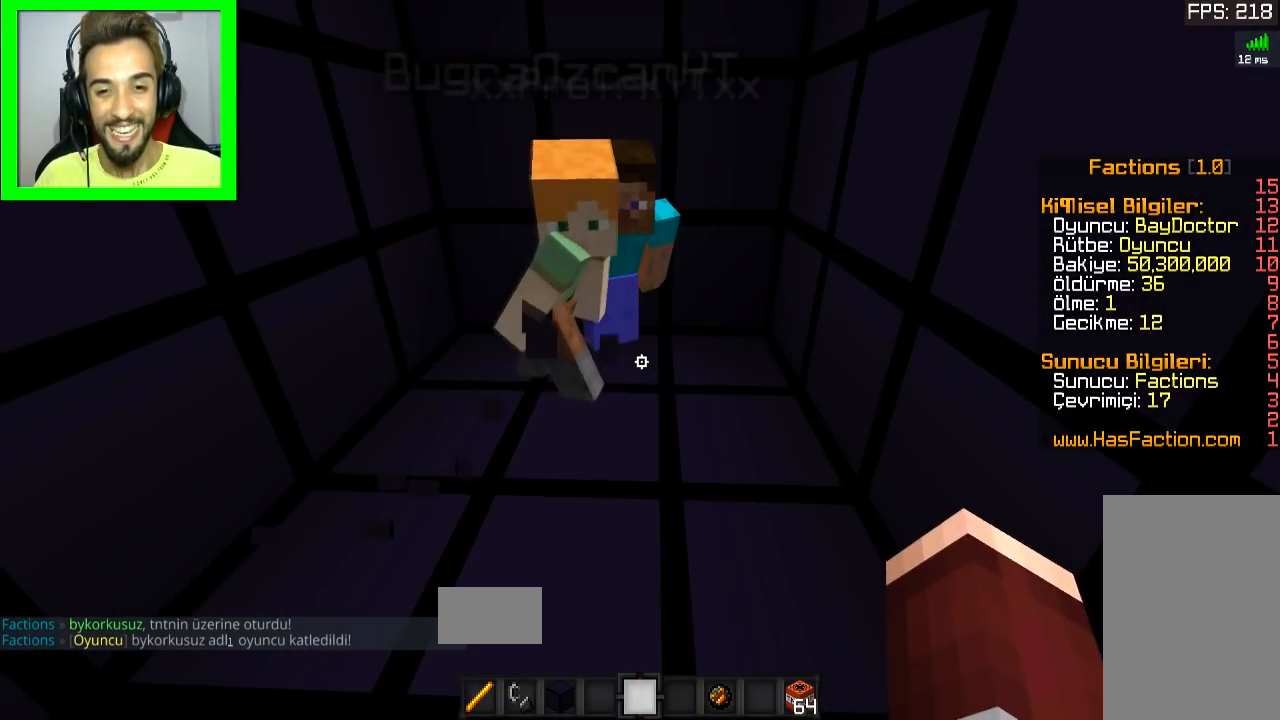
{"keys": [], "mouse": [], "events": []}
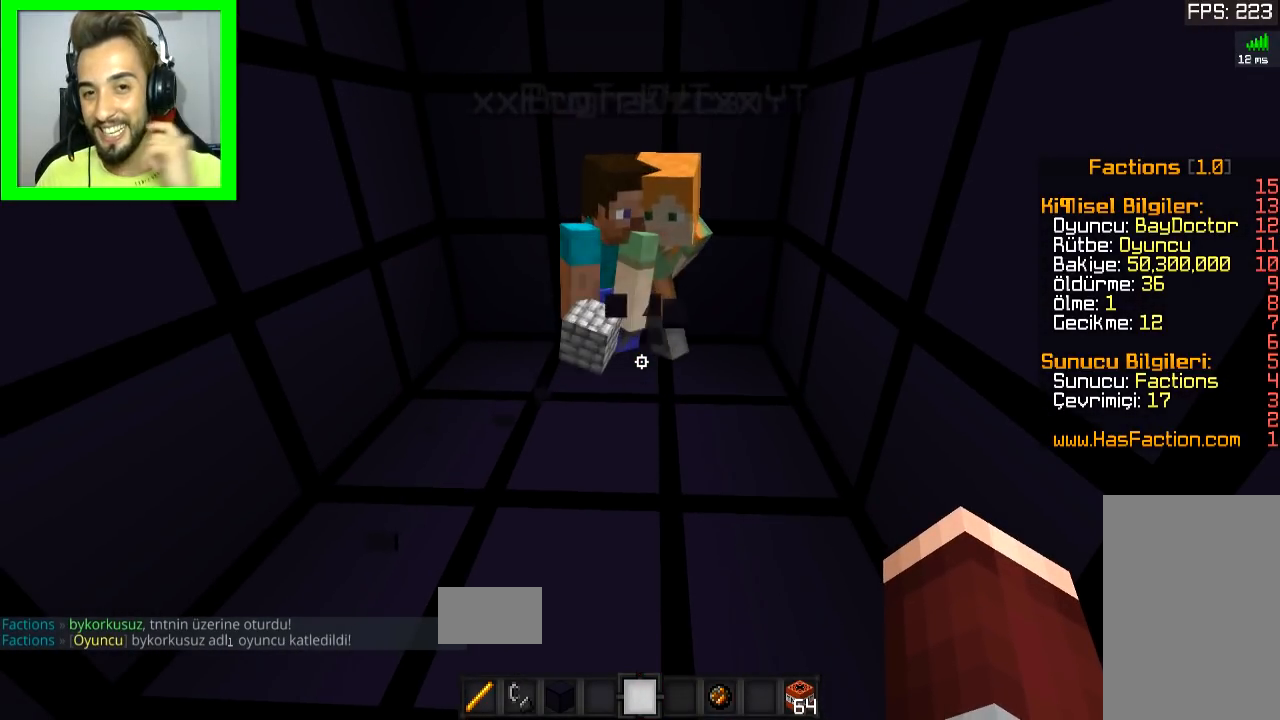
{"keys": [], "mouse": [], "events": []}
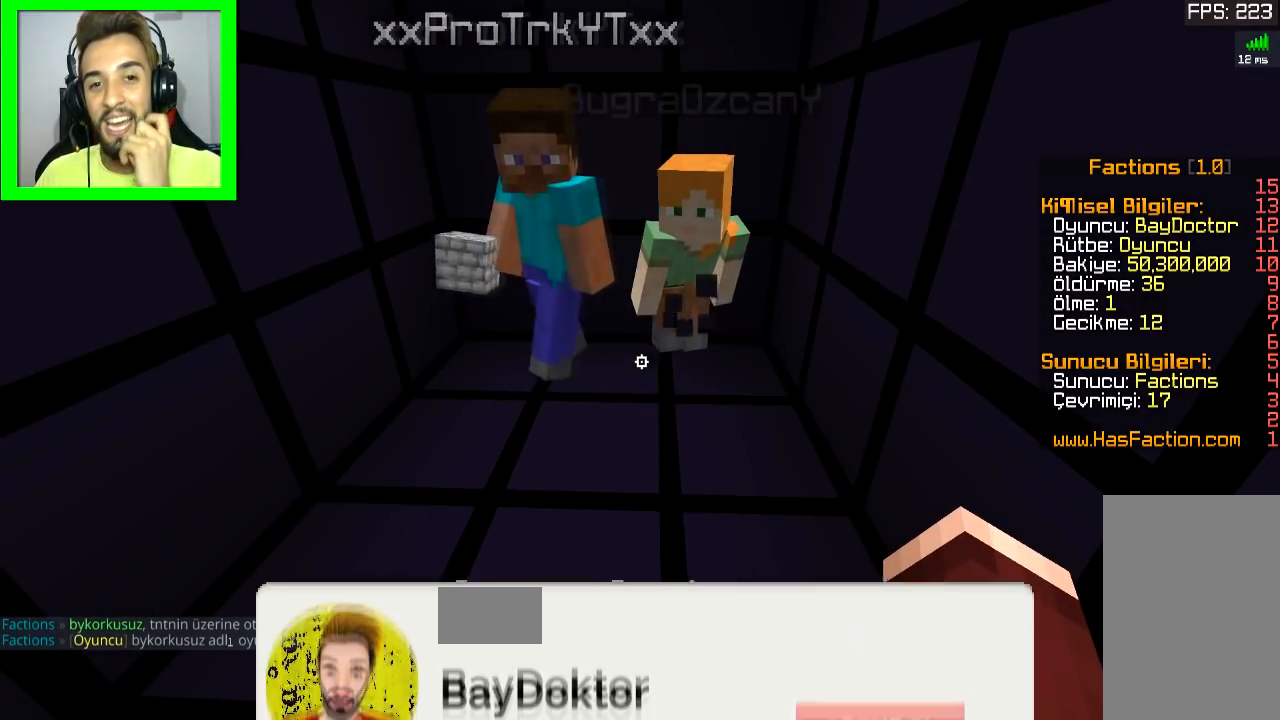
{"keys": [], "mouse": [], "events": []}
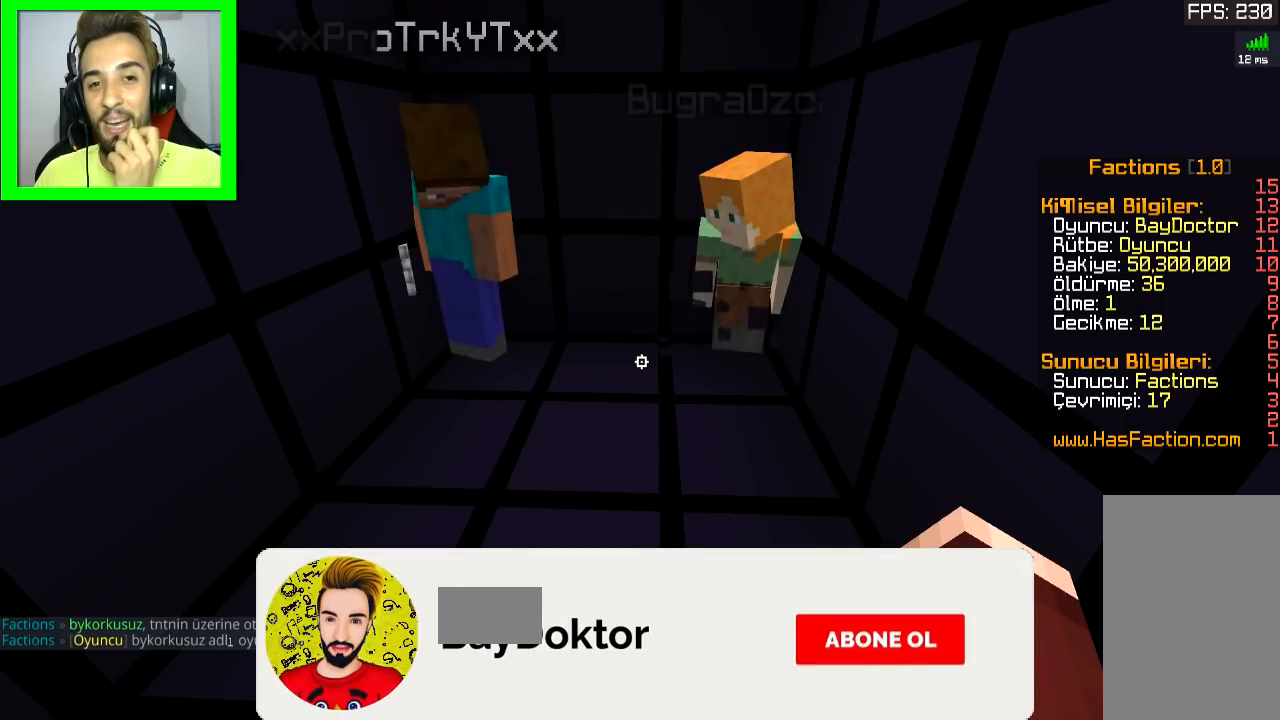
{"keys": [], "mouse": [], "events": []}
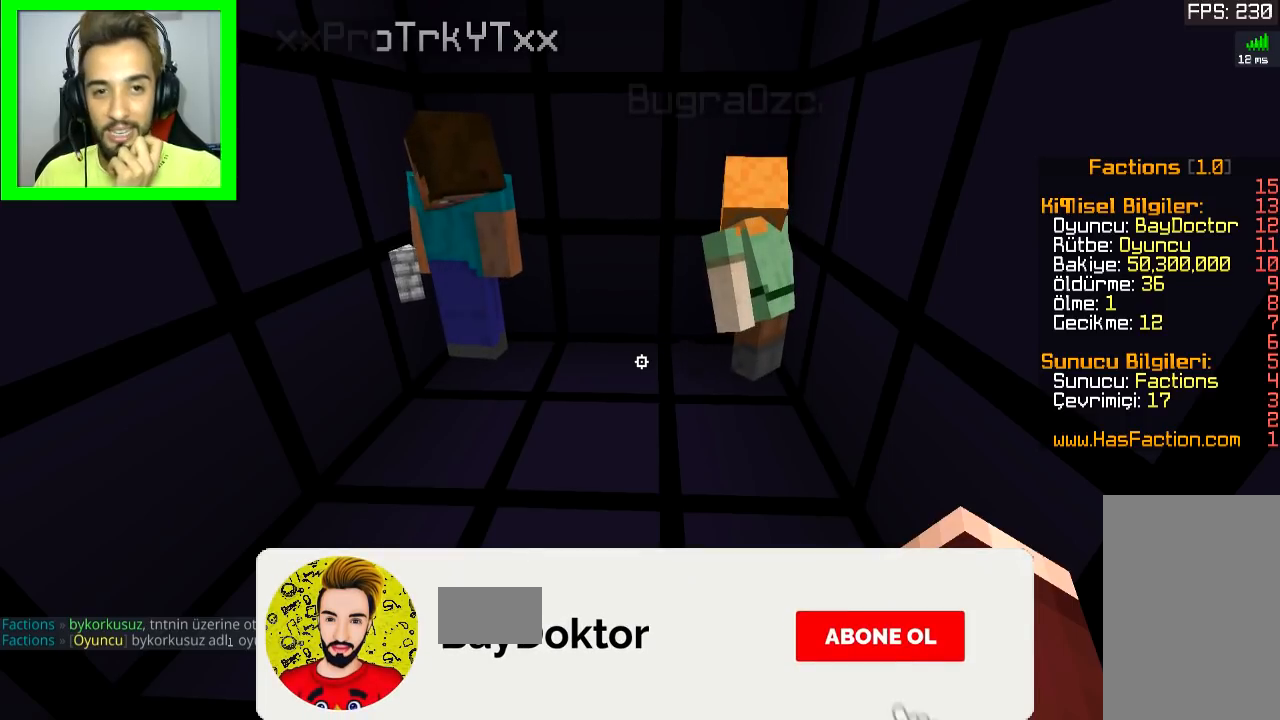
{"keys": [], "mouse": [], "events": []}
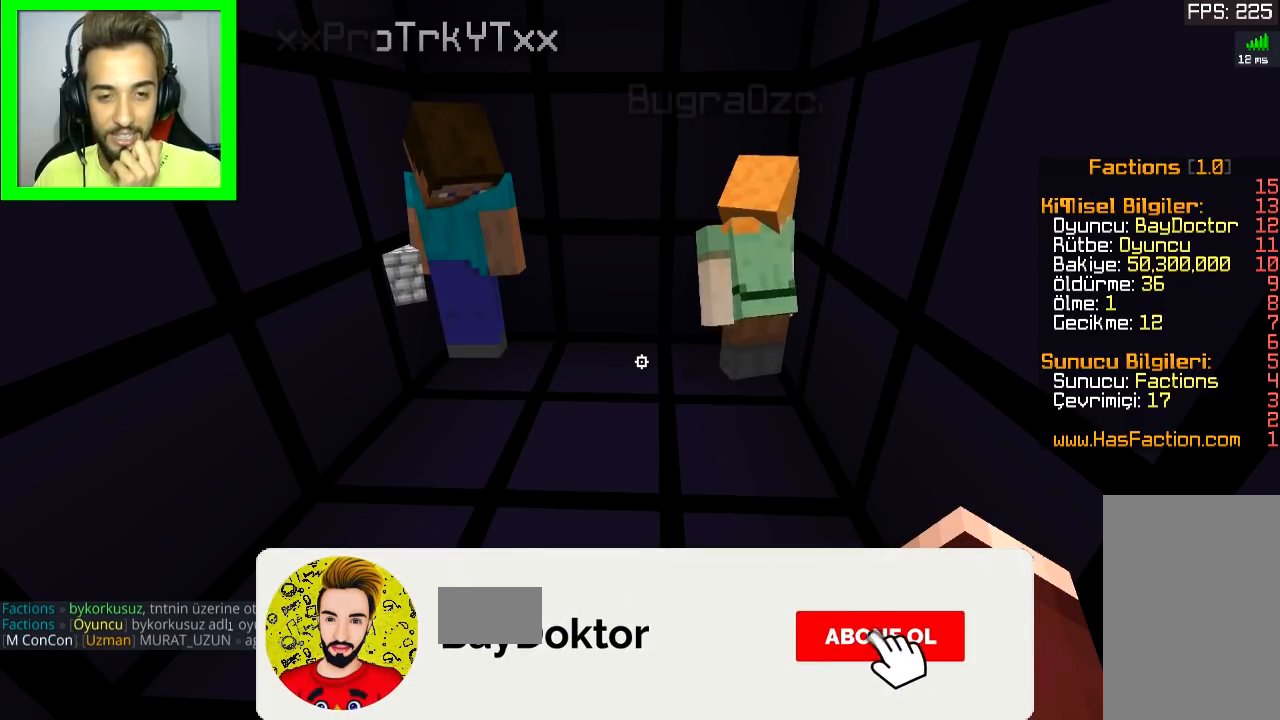
{"keys": [], "mouse": [], "events": []}
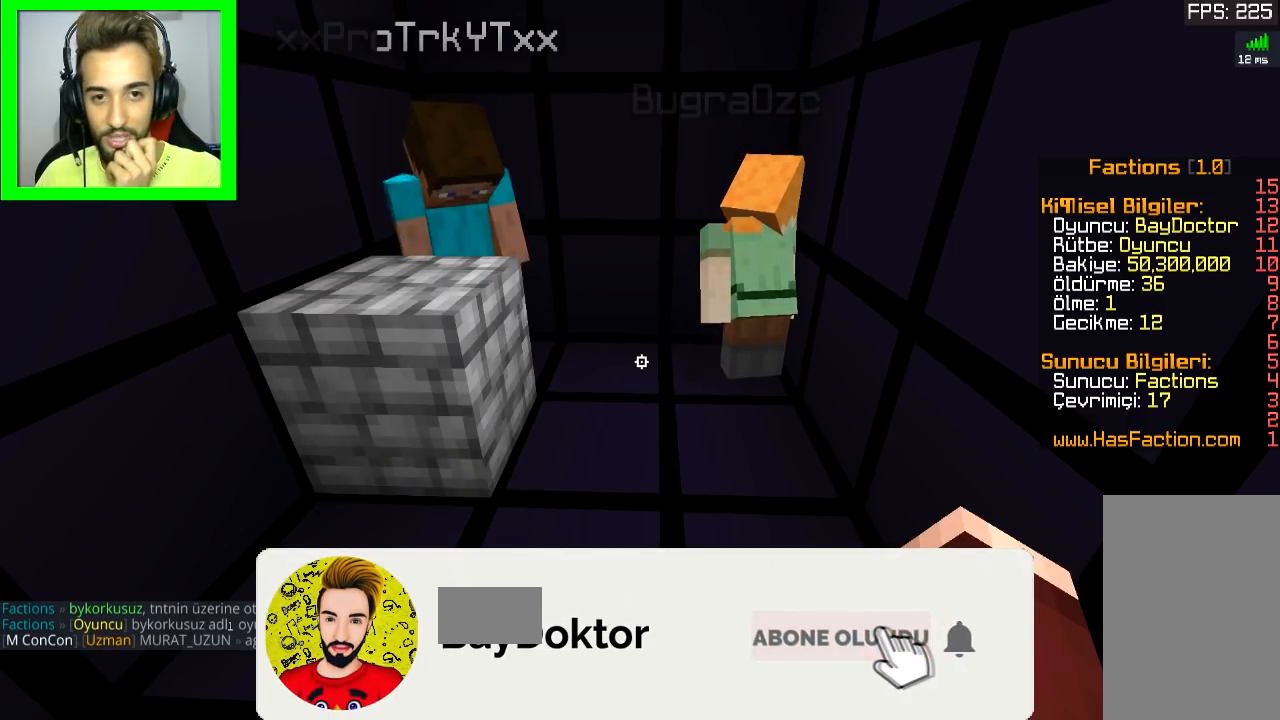
{"keys": [], "mouse": [], "events": []}
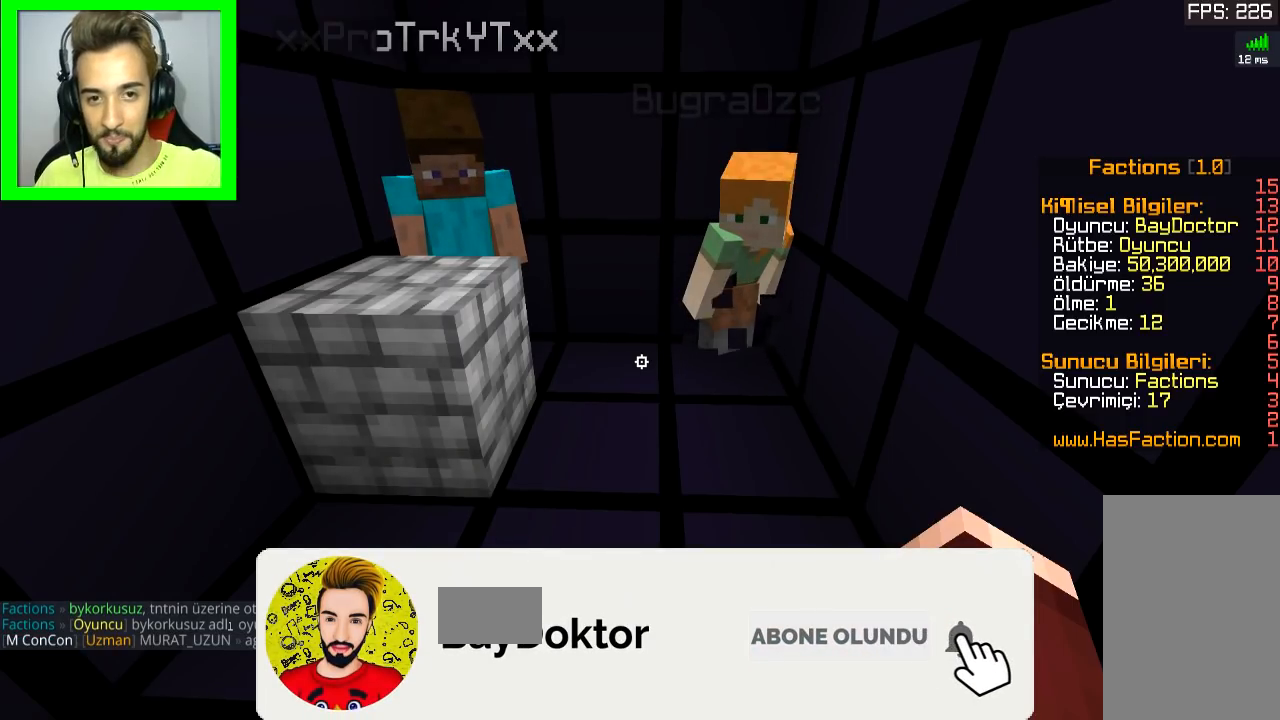
{"keys": [], "mouse": [], "events": []}
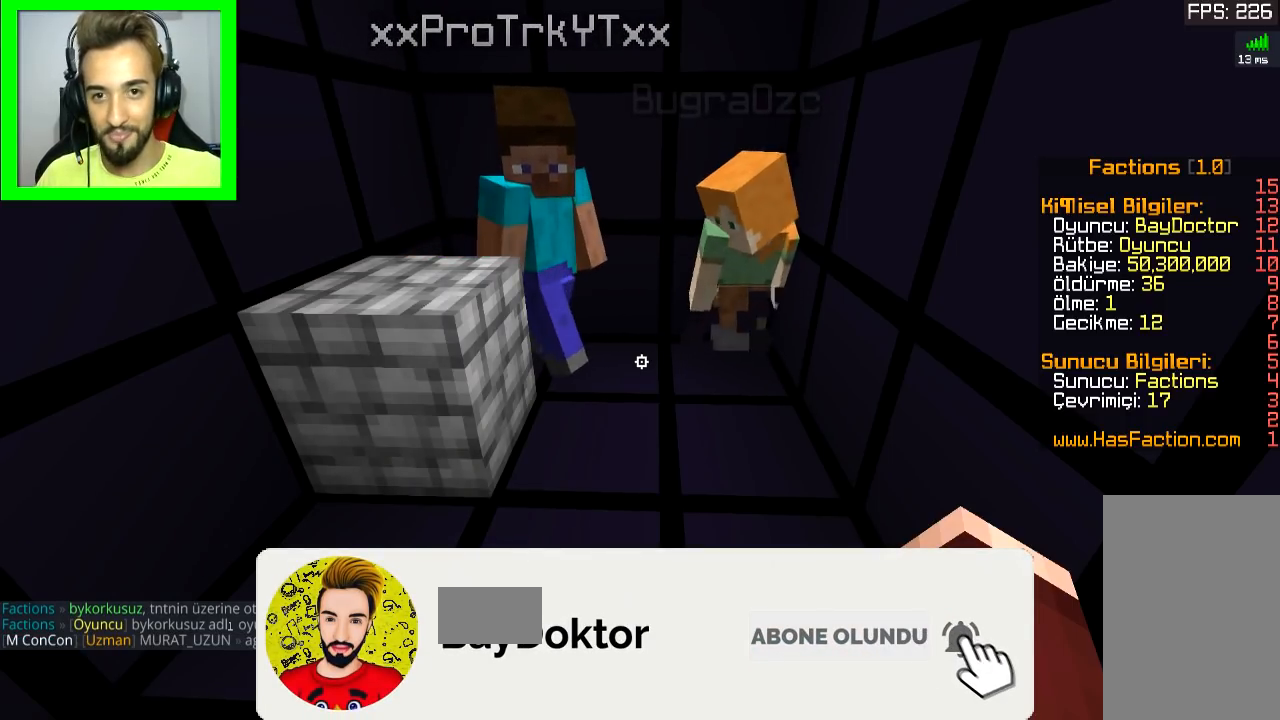
{"keys": [], "mouse": [], "events": []}